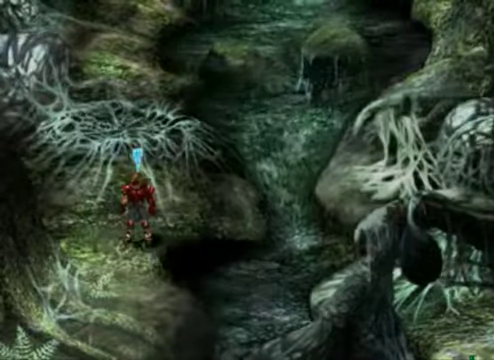
Gameplay with a controller (Xbox layout); each line is a JSON object with the inputs held at the frame after it. "events" lists button and stick changes between this image and that frame as [ms after this image, input, new state], when the widget could be followed in between. Not read: L3 R3 right_stick.
{"buttons": [], "left_stick": "up", "events": [[100, "left_stick", "up"]]}
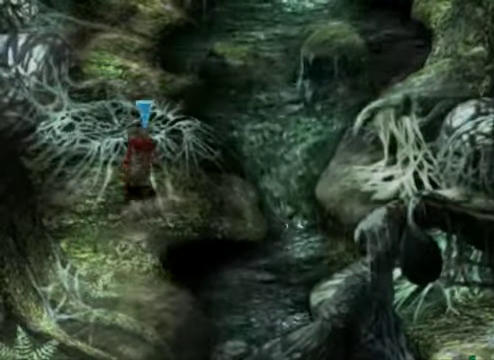
{"buttons": [], "left_stick": "up", "events": []}
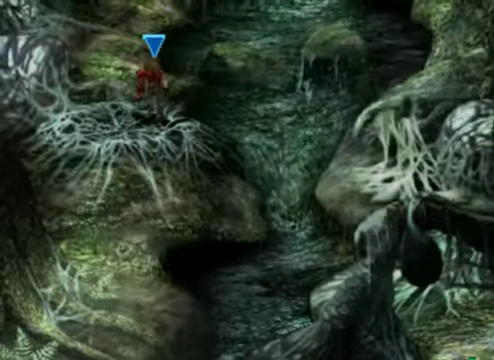
{"buttons": [], "left_stick": "up", "events": [[34, "left_stick", "center"], [500, "left_stick", "up"]]}
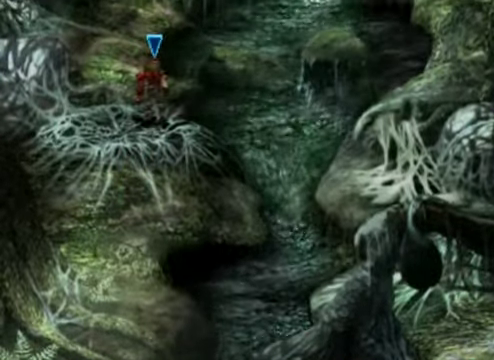
{"buttons": [], "left_stick": "up", "events": []}
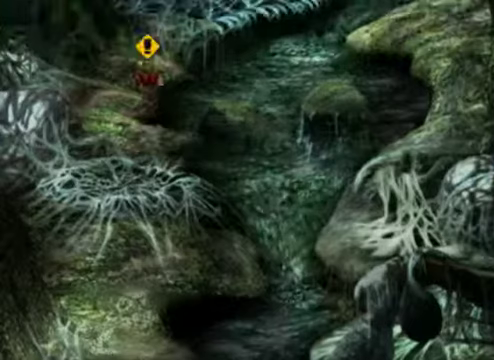
{"buttons": [], "left_stick": "center", "events": [[100, "left_stick", "right"], [300, "left_stick", "center"]]}
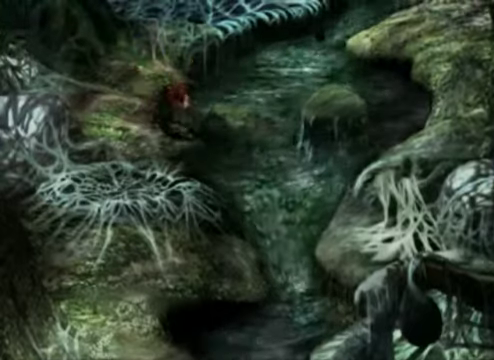
{"buttons": [], "left_stick": "center", "events": []}
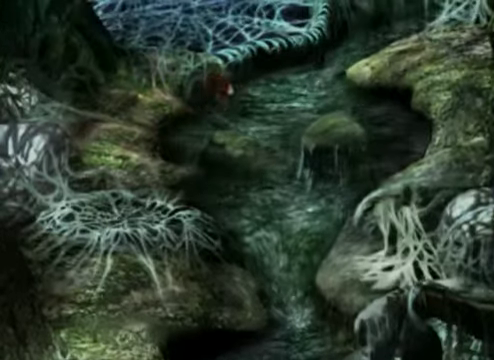
{"buttons": [], "left_stick": "right", "events": [[267, "left_stick", "right"]]}
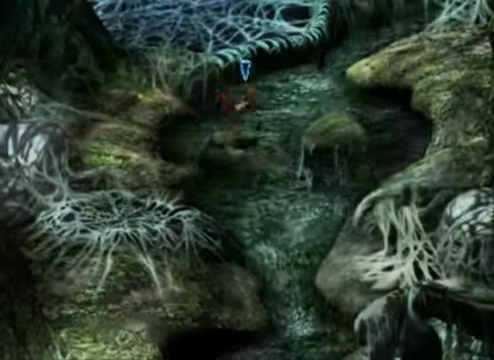
{"buttons": [], "left_stick": "center", "events": [[333, "left_stick", "center"]]}
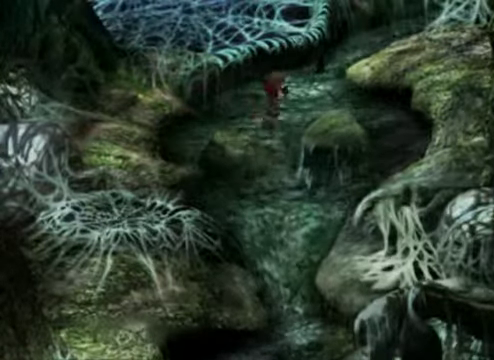
{"buttons": [], "left_stick": "right", "events": [[467, "left_stick", "right"]]}
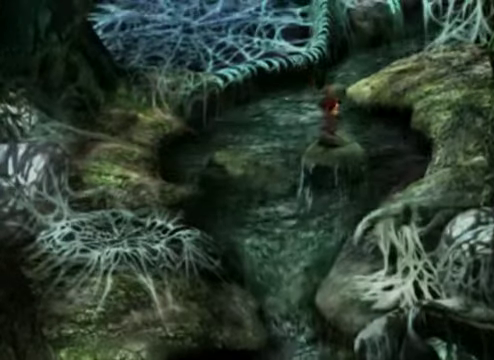
{"buttons": [], "left_stick": "right", "events": []}
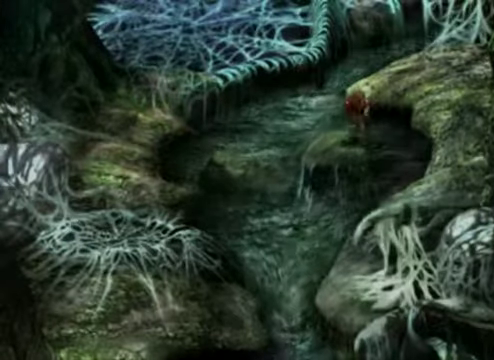
{"buttons": [], "left_stick": "center", "events": [[500, "left_stick", "center"]]}
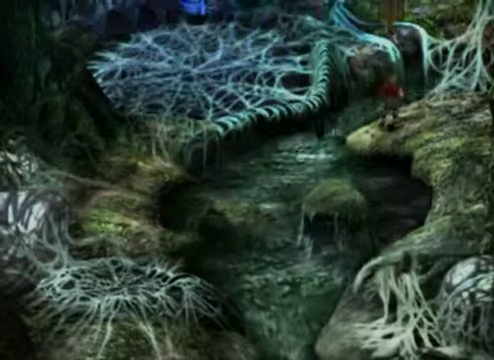
{"buttons": [], "left_stick": "down-right", "events": [[233, "left_stick", "down-right"]]}
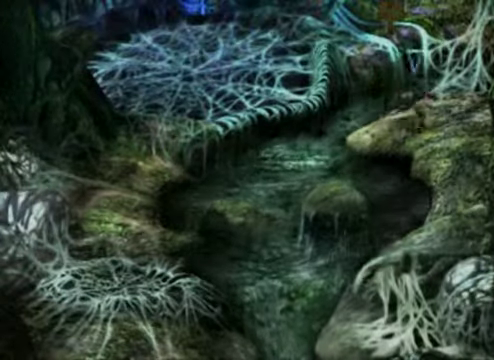
{"buttons": [], "left_stick": "down", "events": [[233, "left_stick", "down"]]}
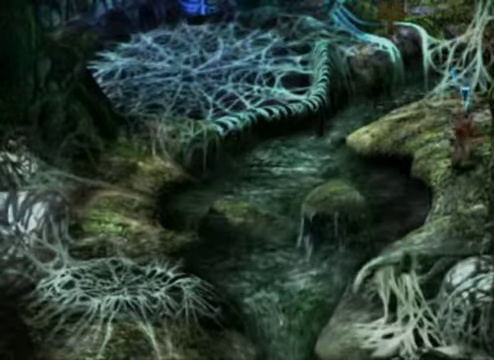
{"buttons": [], "left_stick": "down-left", "events": [[400, "left_stick", "down-left"]]}
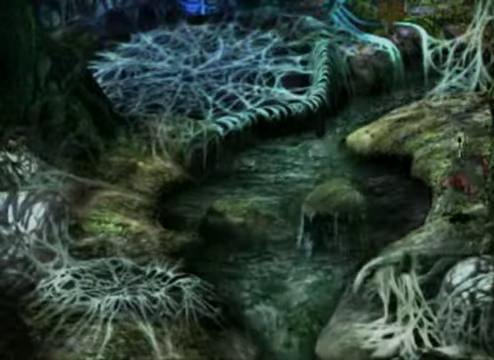
{"buttons": [], "left_stick": "down-left", "events": []}
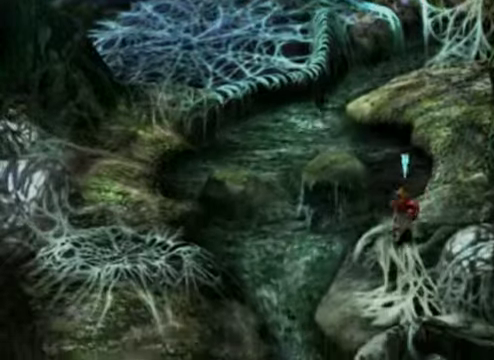
{"buttons": [], "left_stick": "down", "events": [[133, "left_stick", "down"]]}
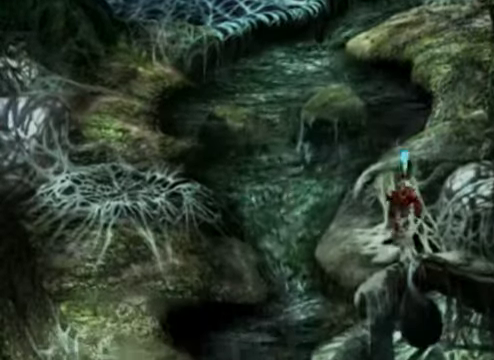
{"buttons": [], "left_stick": "down", "events": []}